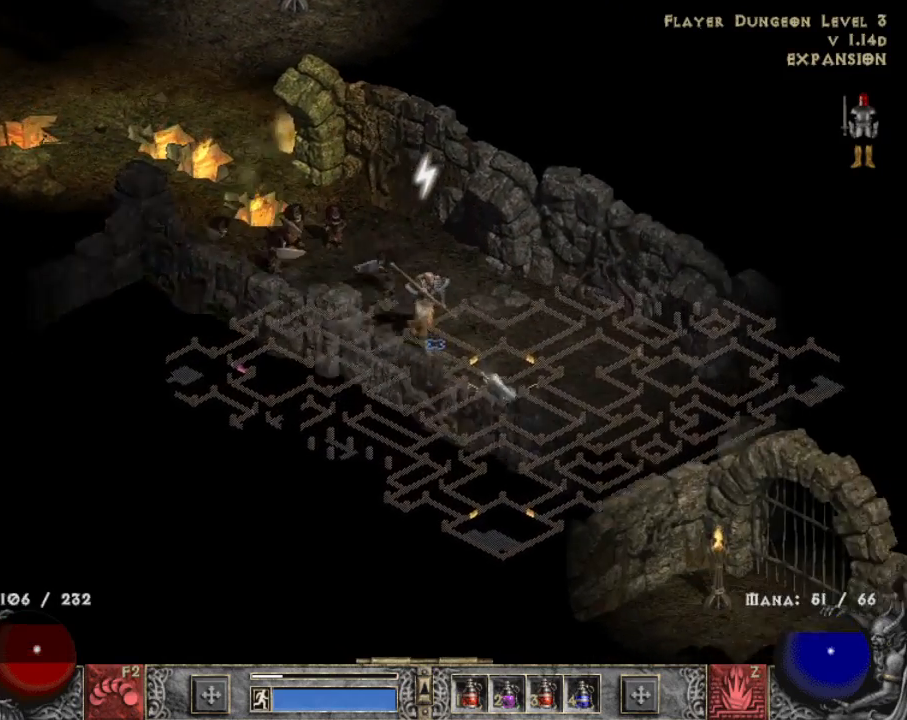
Gameplay with keyboard and mouse; each line is a JSON object with the keys and mouse buttons held at the frame after it. "events" lists presses ("down") and releases ("up") of "1", "2", "3", "4", "a", "alt", "b", "c", "caps_lock", "ctrl", "d", "e", "escape", "f", "f1", "f2", "f3", "f4", "g", "q", "r", "s", "shift", "space", "t", "tab", "tilde", "v", "w", "x", "z", "mouse_left", "mouse_wheel" and "mouse_right" between this image and that frame as [ms after this image, input, new state], when the widget could be followed in between. "mouse_left", "mouse_wheel", "mouse_right" = the "left", "wheel", "right" buttons of the "mouse" list. No other keys are recorded. "wheel" means that the mouse wheel is clicked or scrolled. Mouse movement is not recorded.
{"keys": [], "mouse": [], "events": [[117, "z", "down"], [167, "mouse_right", "down"], [250, "z", "up"], [300, "mouse_right", "up"], [400, "mouse_right", "down"], [484, "mouse_right", "up"]]}
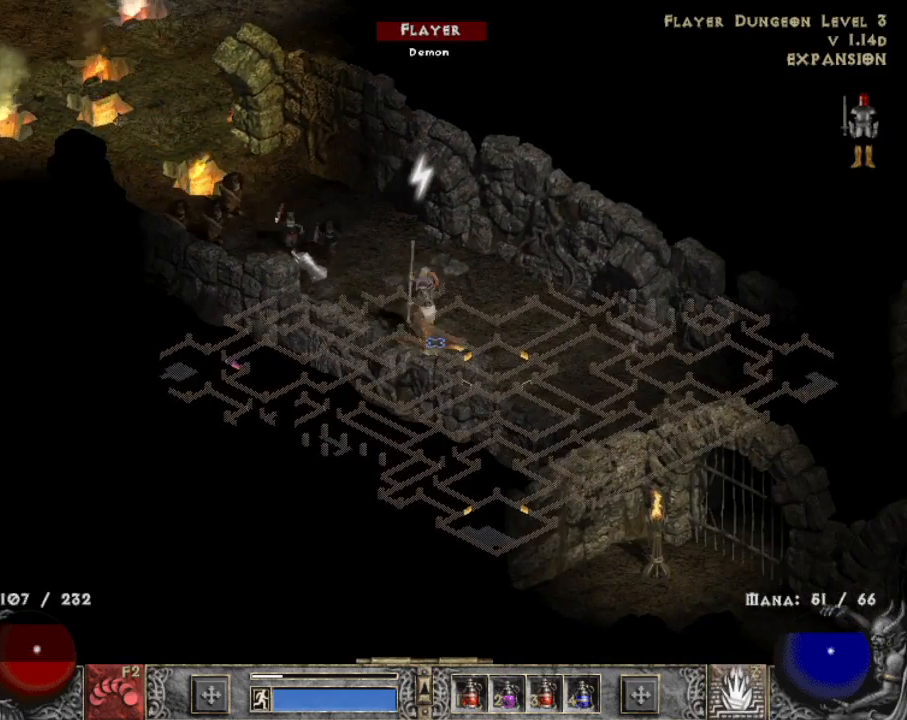
{"keys": [], "mouse": ["left"], "events": [[34, "mouse_right", "down"], [134, "mouse_right", "up"], [184, "mouse_right", "down"], [317, "mouse_right", "up"], [500, "mouse_left", "down"]]}
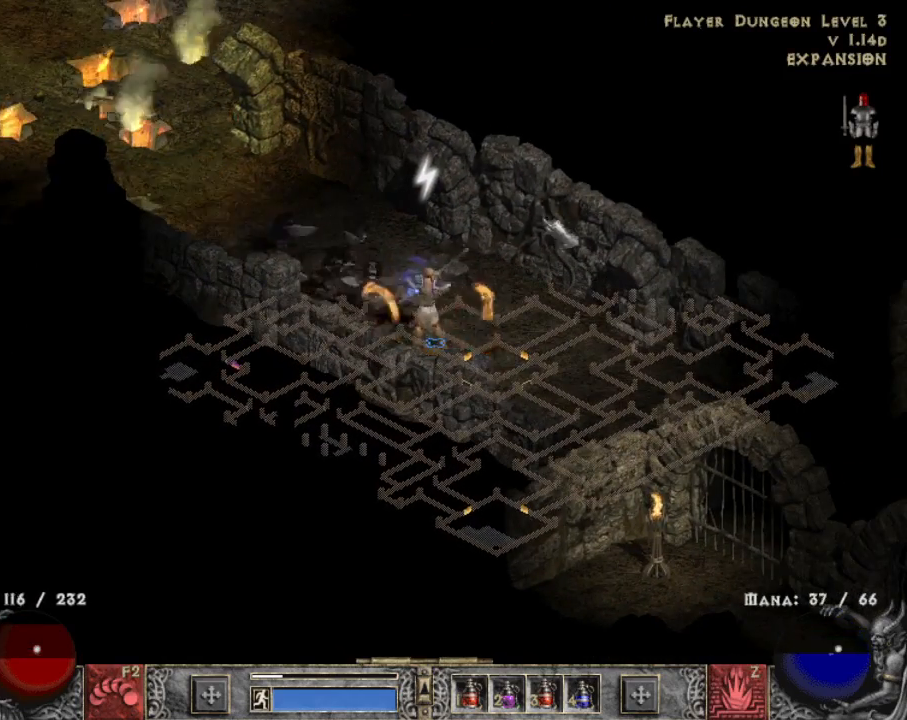
{"keys": [], "mouse": ["left"], "events": [[150, "mouse_left", "up"], [234, "mouse_left", "down"], [384, "mouse_left", "up"], [434, "mouse_left", "down"]]}
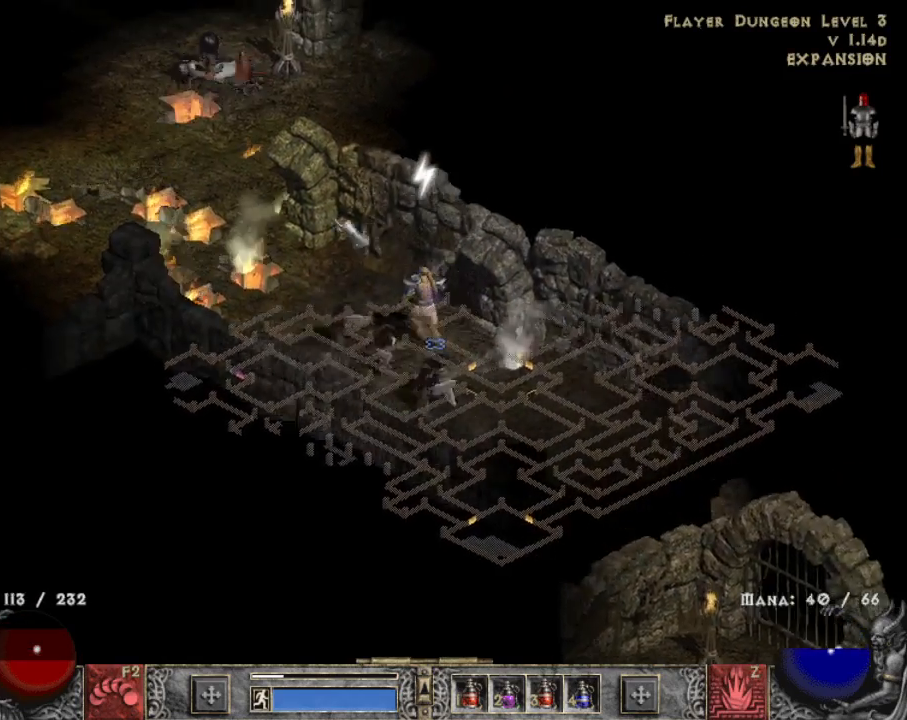
{"keys": [], "mouse": ["left"], "events": [[117, "mouse_left", "up"], [150, "mouse_left", "down"], [350, "mouse_left", "up"], [450, "mouse_left", "down"]]}
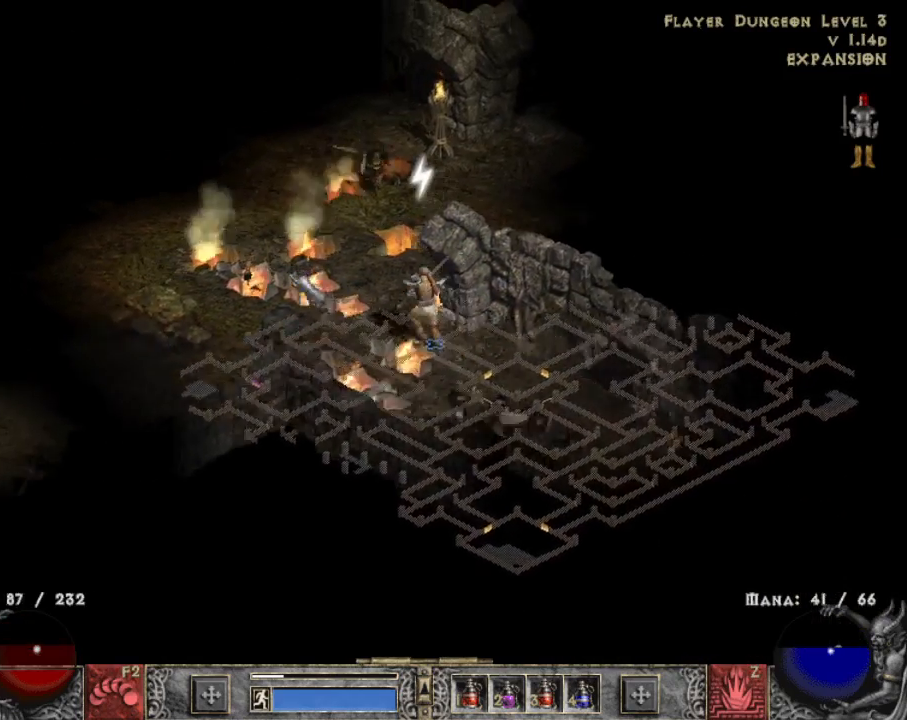
{"keys": [], "mouse": ["left"], "events": [[84, "mouse_left", "up"], [184, "mouse_left", "down"], [367, "alt", "down"], [367, "mouse_left", "up"], [450, "mouse_left", "down"], [500, "alt", "up"]]}
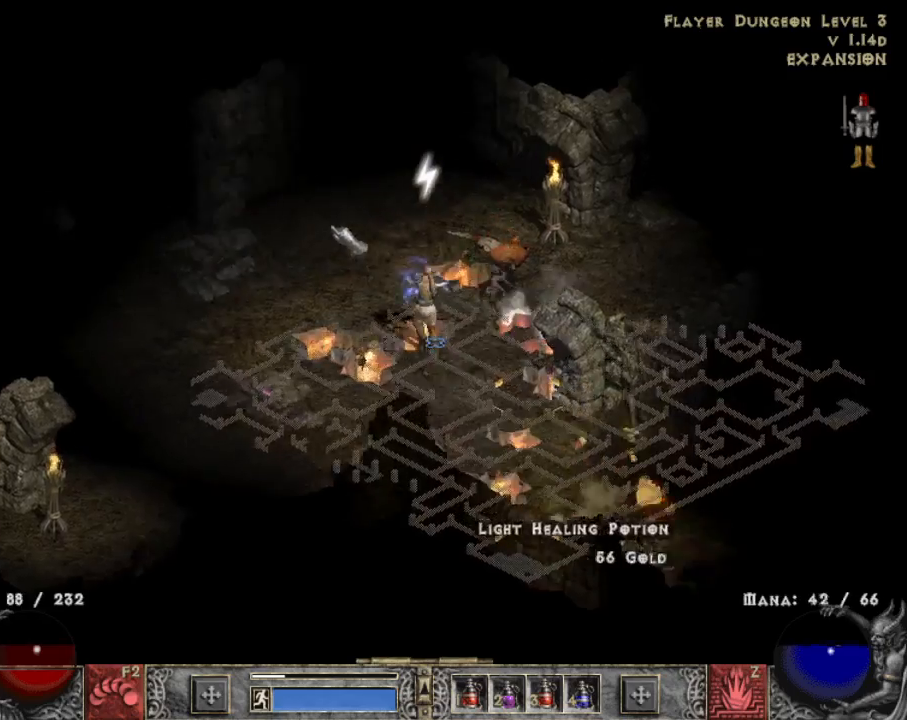
{"keys": [], "mouse": ["left"], "events": [[100, "mouse_left", "up"], [184, "mouse_left", "down"], [334, "mouse_left", "up"], [417, "mouse_left", "down"]]}
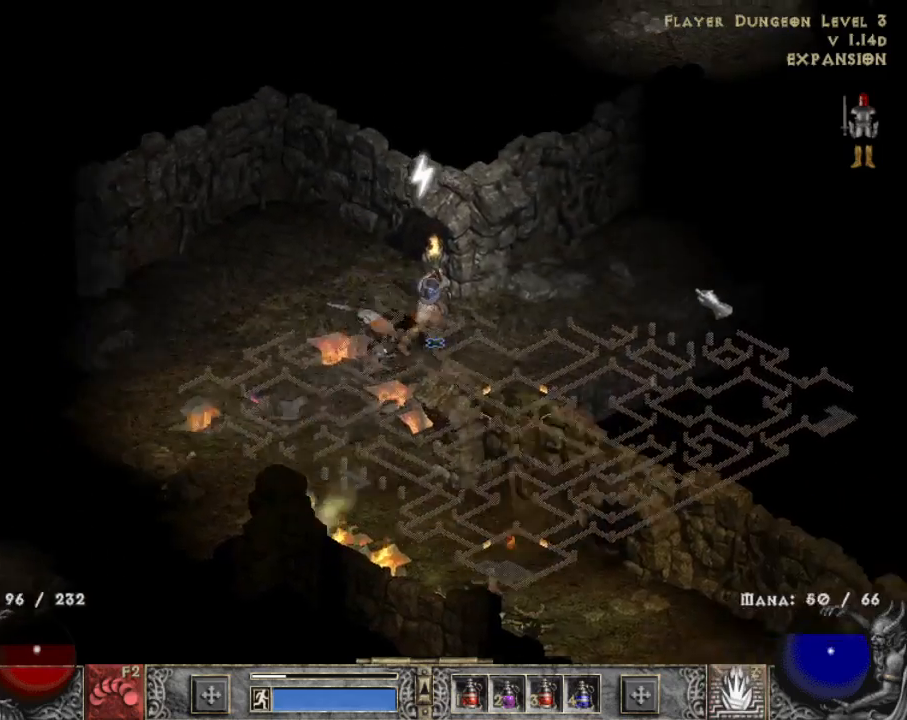
{"keys": [], "mouse": [], "events": [[17, "mouse_left", "up"], [117, "mouse_left", "down"], [200, "mouse_left", "up"], [350, "mouse_left", "down"], [434, "mouse_left", "up"]]}
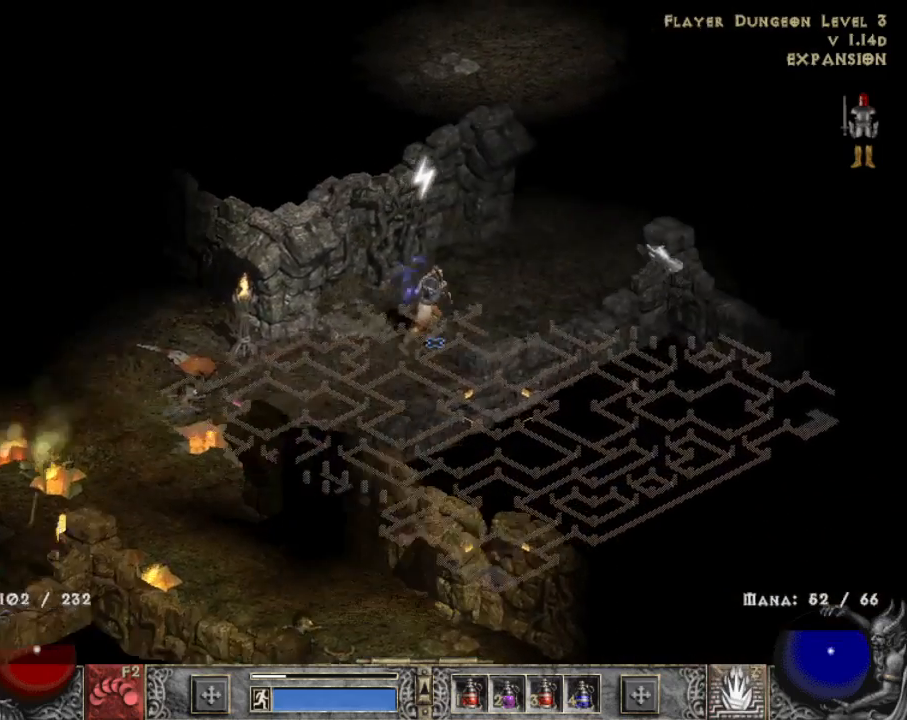
{"keys": [], "mouse": [], "events": [[84, "mouse_left", "down"], [217, "mouse_left", "up"], [317, "mouse_left", "down"], [500, "mouse_left", "up"]]}
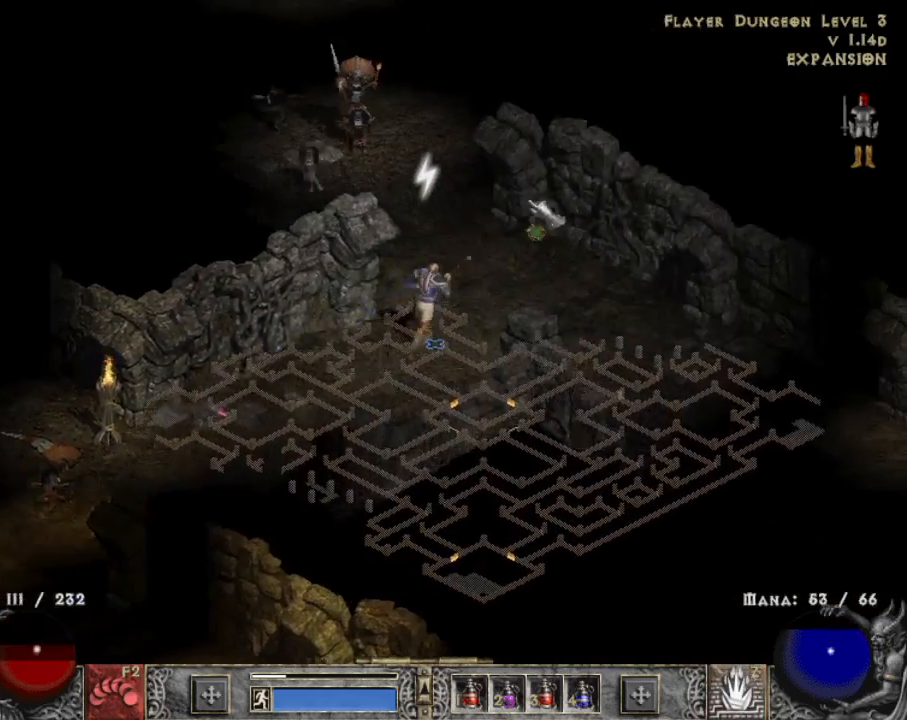
{"keys": [], "mouse": [], "events": []}
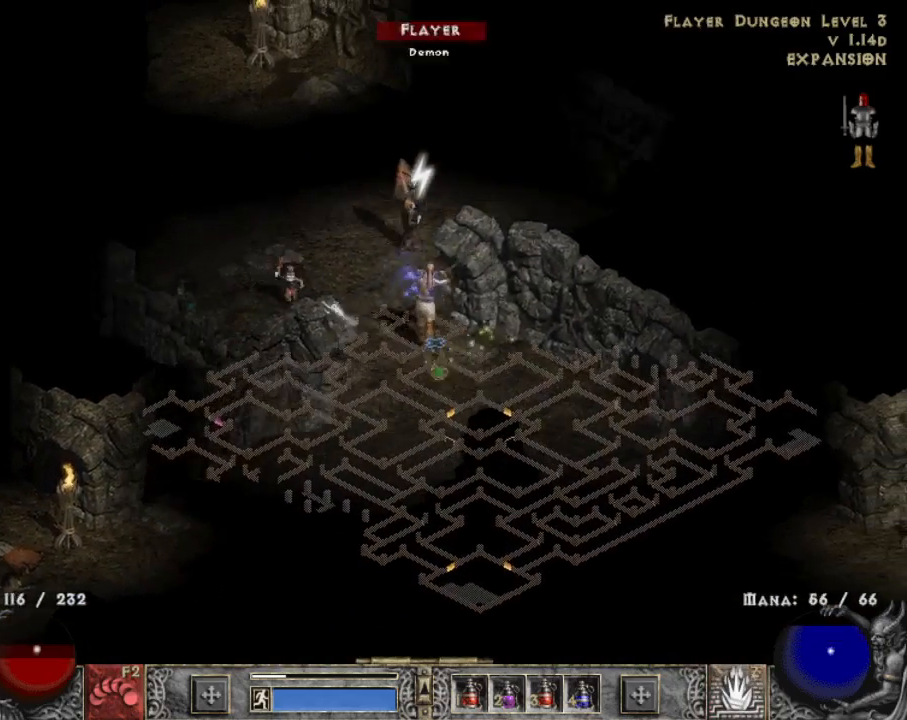
{"keys": [], "mouse": [], "events": [[17, "z", "down"], [67, "mouse_right", "down"], [167, "z", "up"], [200, "mouse_right", "up"]]}
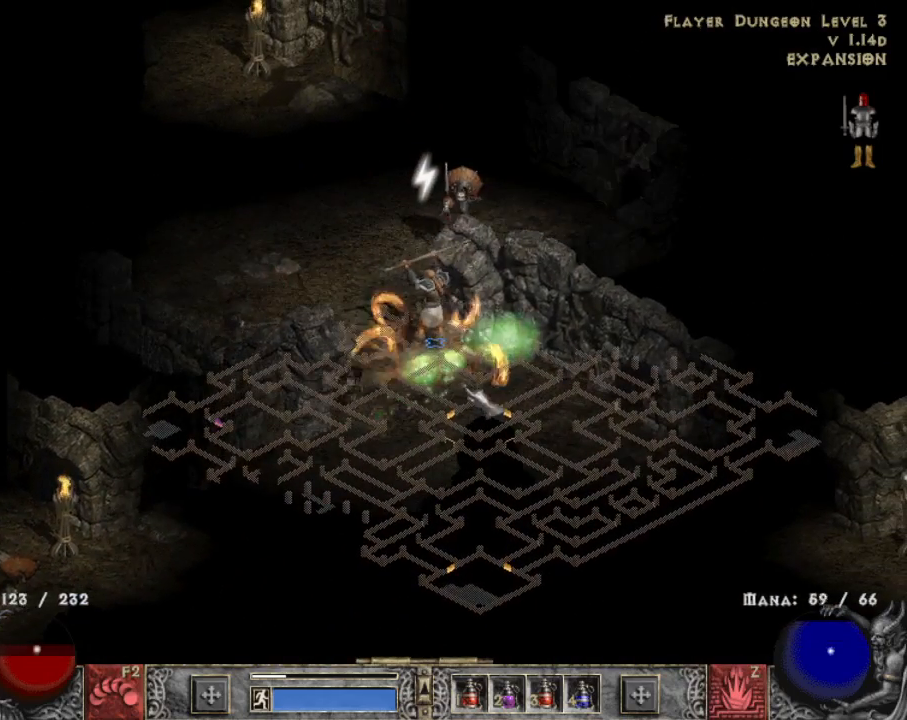
{"keys": [], "mouse": ["left"], "events": [[84, "mouse_left", "down"], [217, "mouse_left", "up"], [267, "mouse_left", "down"], [367, "3", "down"], [417, "mouse_left", "up"], [450, "3", "up"], [450, "mouse_left", "down"]]}
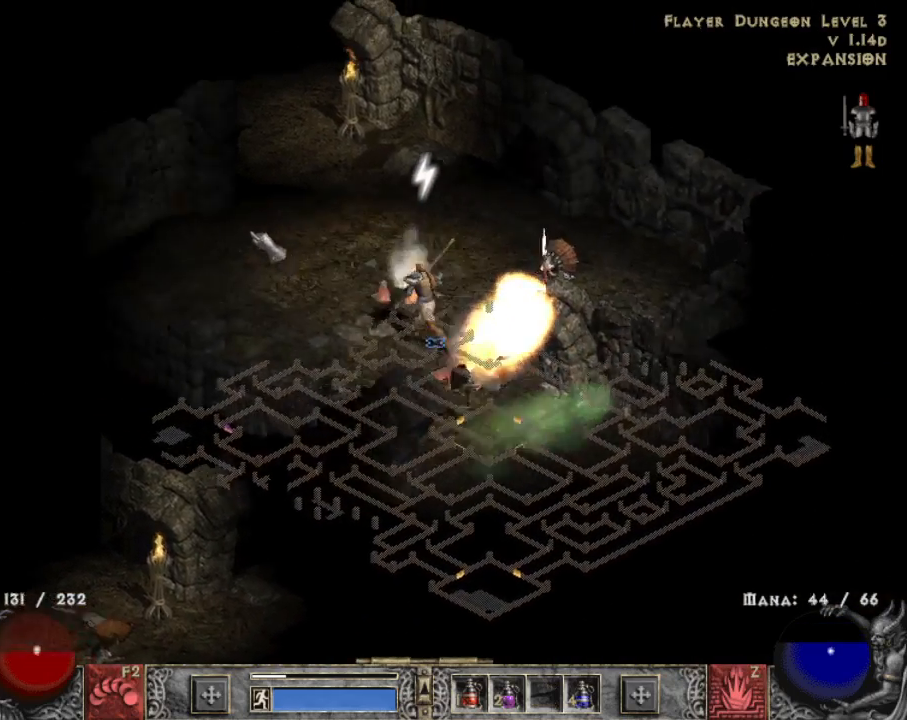
{"keys": [], "mouse": ["left"], "events": [[100, "mouse_left", "up"], [184, "mouse_left", "down"], [334, "mouse_left", "up"], [417, "mouse_left", "down"]]}
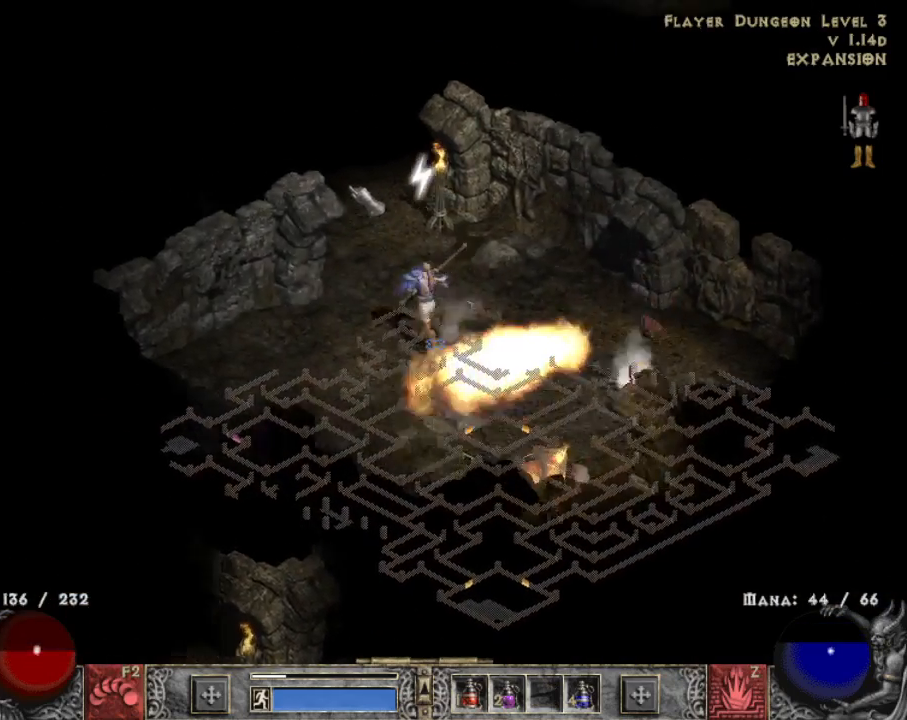
{"keys": [], "mouse": ["left"], "events": [[67, "mouse_left", "up"], [217, "mouse_left", "down"], [350, "mouse_left", "up"], [484, "mouse_left", "down"]]}
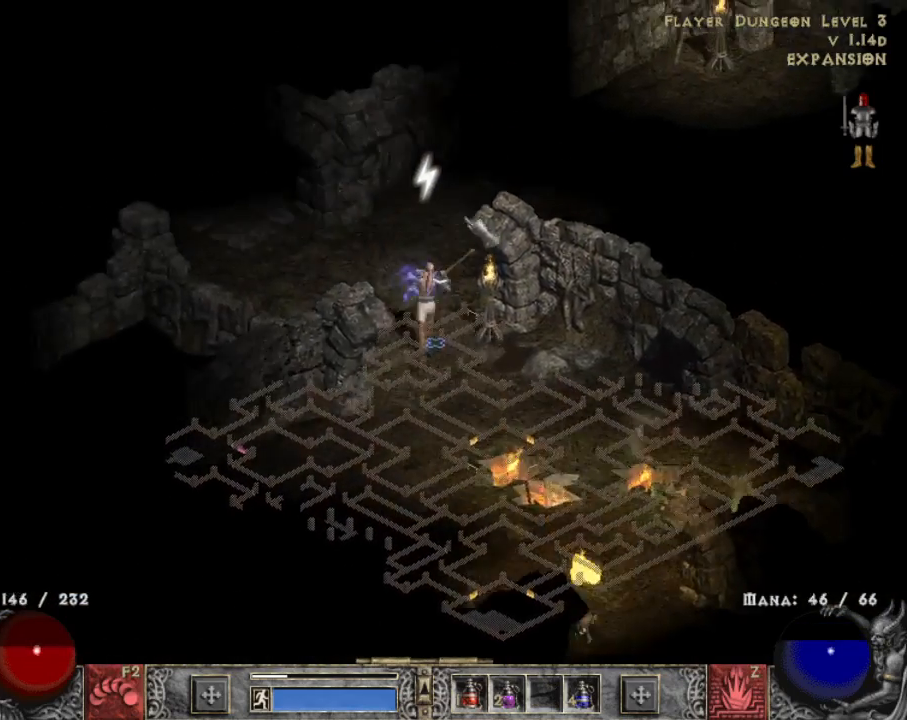
{"keys": [], "mouse": [], "events": [[84, "mouse_left", "up"], [167, "mouse_left", "down"], [267, "mouse_left", "up"], [317, "mouse_left", "down"], [400, "mouse_left", "up"]]}
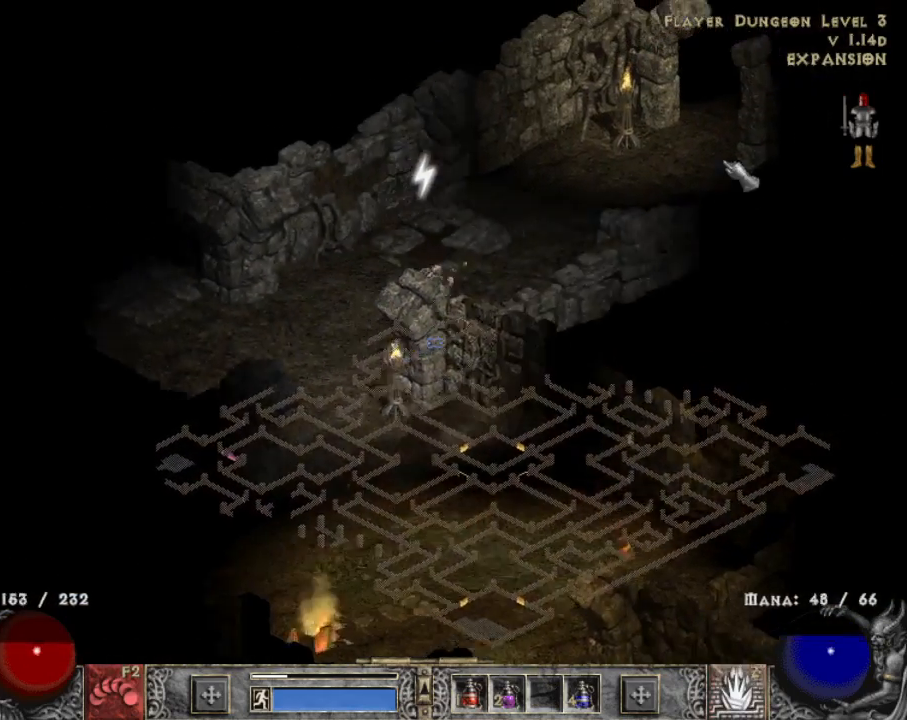
{"keys": [], "mouse": [], "events": [[150, "z", "down"], [334, "z", "up"], [384, "mouse_right", "down"], [434, "mouse_right", "up"]]}
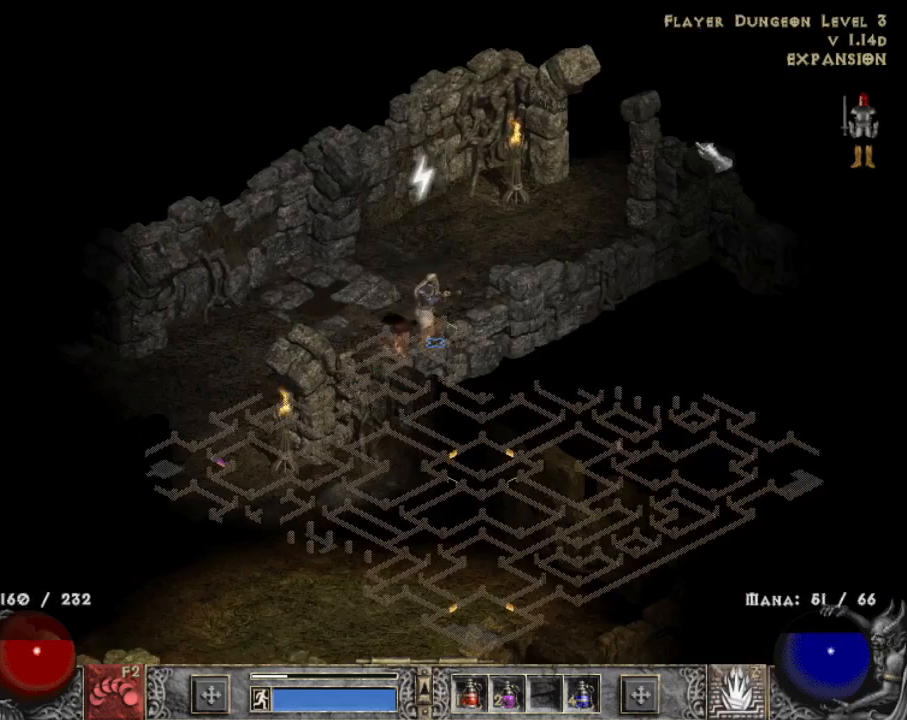
{"keys": [], "mouse": ["left"], "events": [[17, "mouse_right", "down"], [150, "mouse_right", "up"], [250, "mouse_left", "down"], [400, "mouse_left", "up"], [484, "mouse_left", "down"]]}
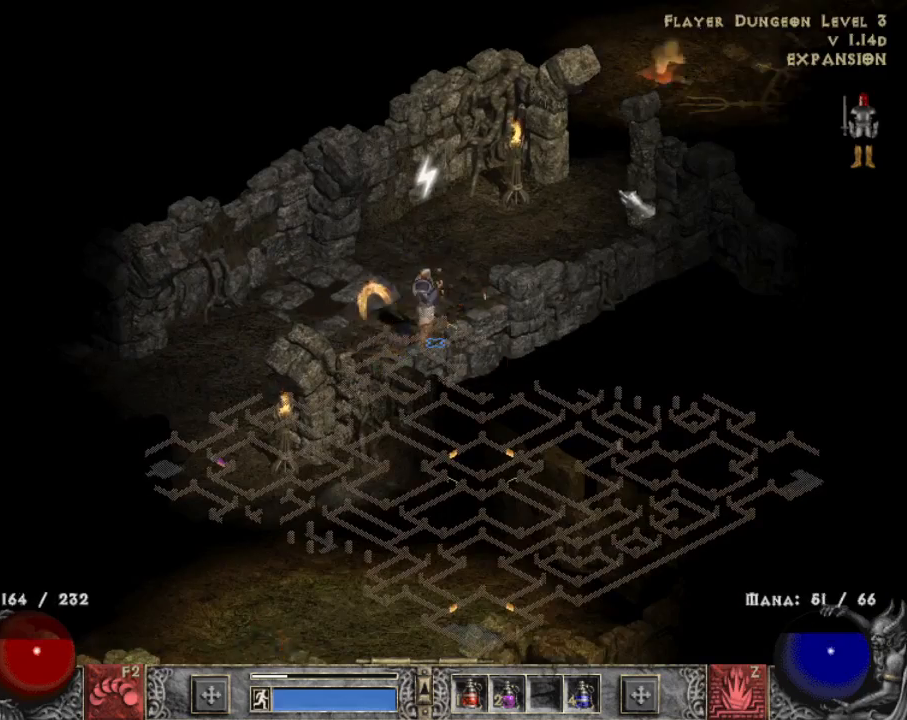
{"keys": [], "mouse": ["left"], "events": [[84, "mouse_left", "up"], [217, "mouse_left", "down"], [317, "mouse_left", "up"], [400, "mouse_left", "down"]]}
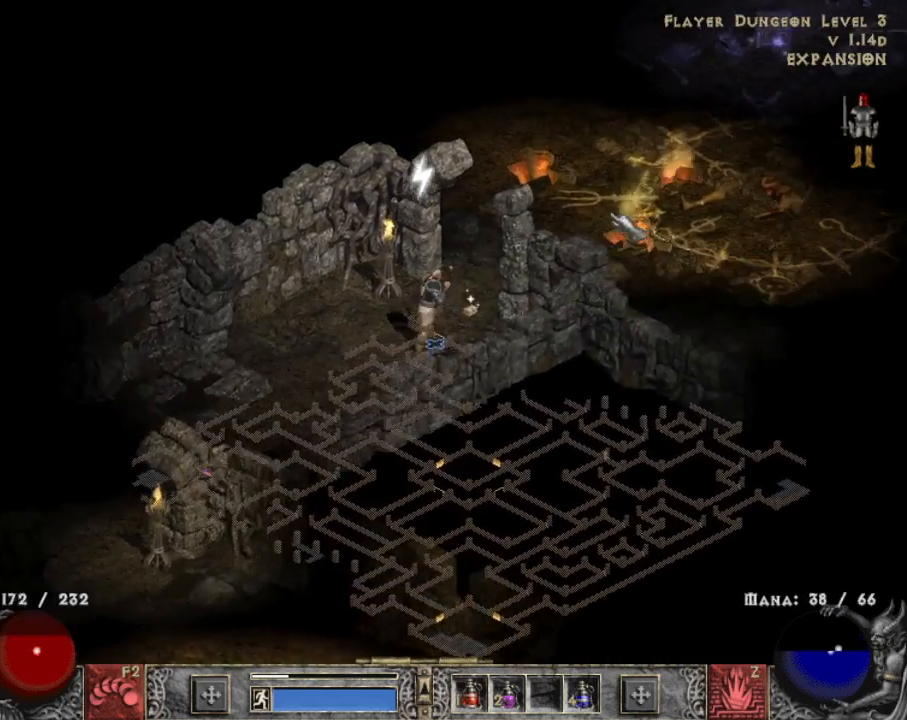
{"keys": [], "mouse": [], "events": [[50, "mouse_left", "up"], [150, "mouse_left", "down"], [234, "mouse_left", "up"], [334, "mouse_left", "down"], [467, "mouse_left", "up"]]}
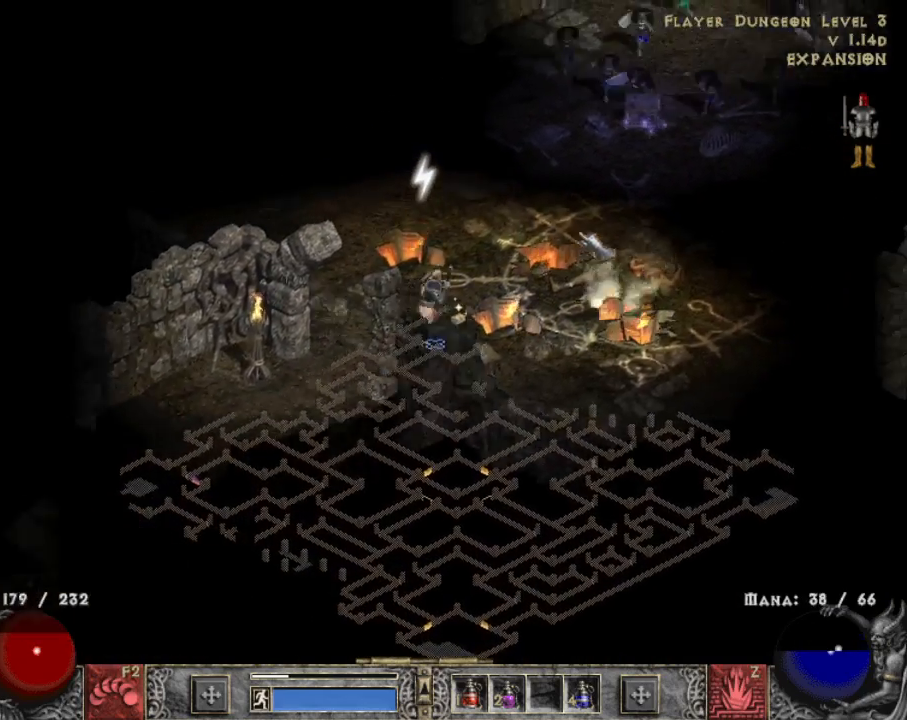
{"keys": [], "mouse": [], "events": [[67, "mouse_left", "down"], [200, "mouse_left", "up"]]}
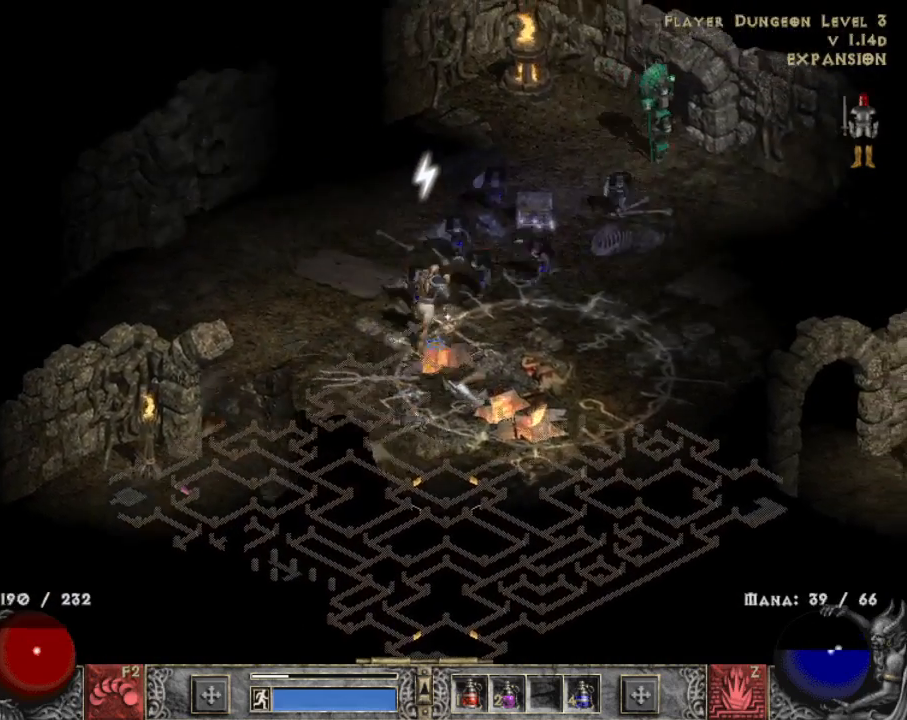
{"keys": ["z"], "mouse": [], "events": [[34, "mouse_left", "down"], [167, "mouse_left", "up"], [217, "mouse_left", "down"], [367, "mouse_left", "up"], [417, "z", "down"]]}
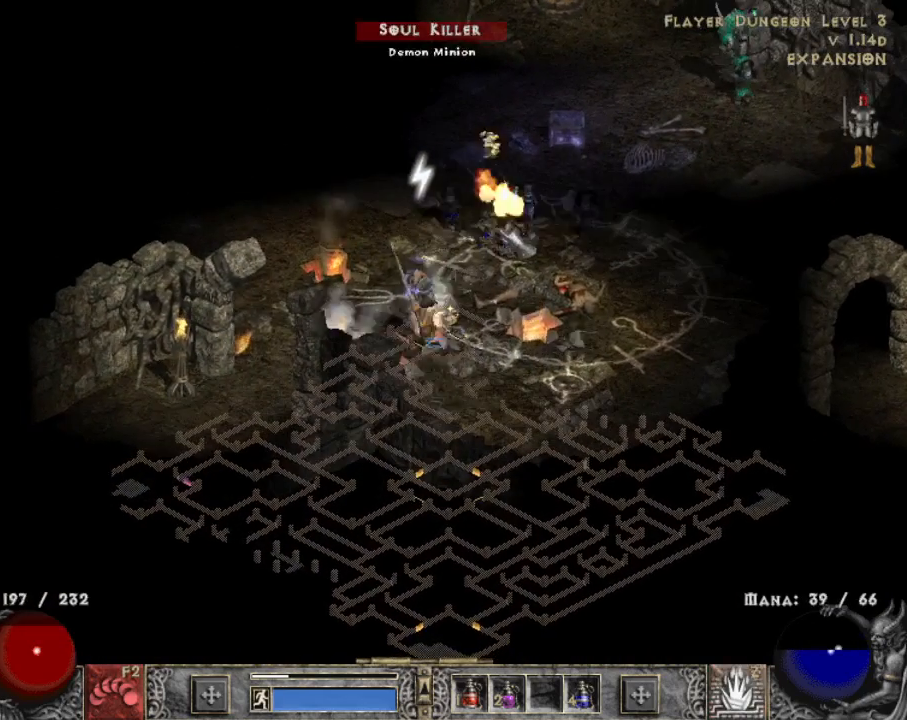
{"keys": [], "mouse": ["left"], "events": [[17, "mouse_right", "down"], [100, "mouse_right", "up"], [100, "z", "up"], [150, "mouse_right", "down"], [284, "mouse_right", "up"], [467, "mouse_left", "down"]]}
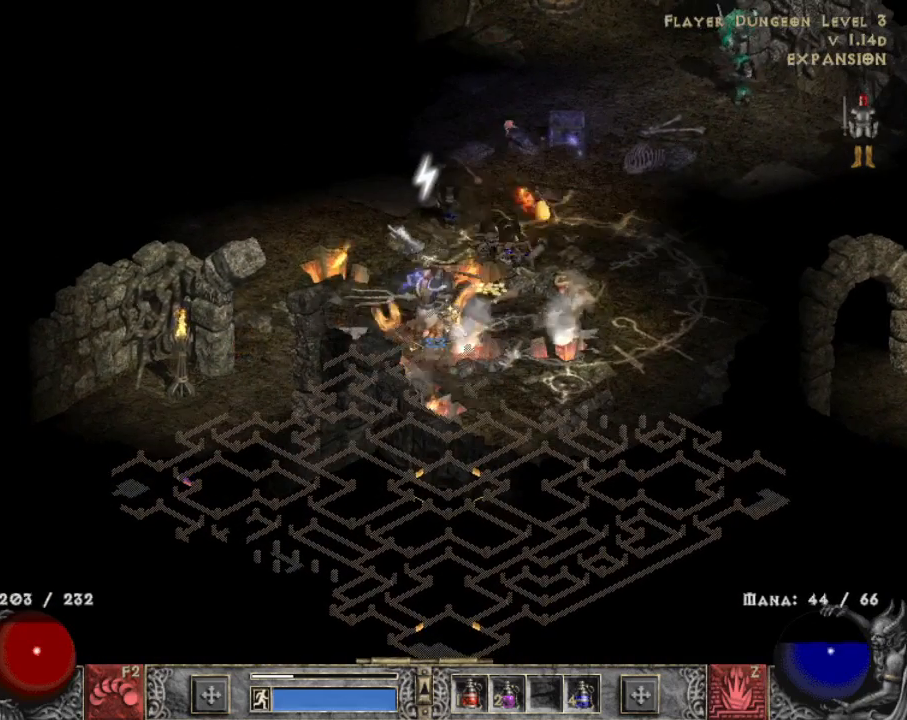
{"keys": [], "mouse": [], "events": [[67, "alt", "down"], [67, "mouse_left", "up"], [217, "alt", "up"], [217, "mouse_left", "down"], [300, "mouse_left", "up"], [350, "mouse_left", "down"], [484, "mouse_left", "up"]]}
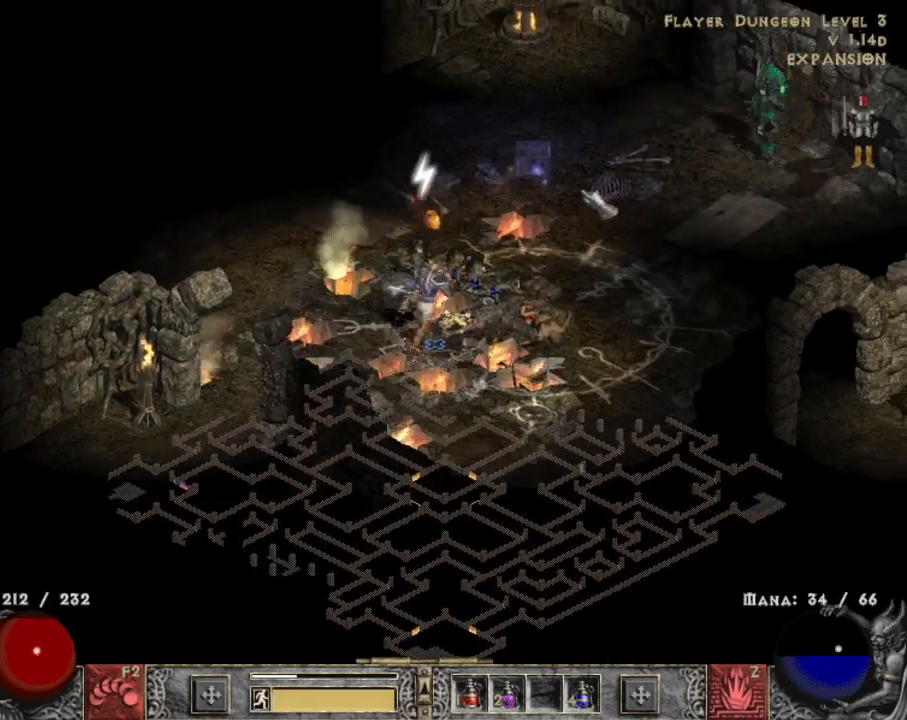
{"keys": [], "mouse": [], "events": [[134, "mouse_left", "down"], [267, "mouse_left", "up"]]}
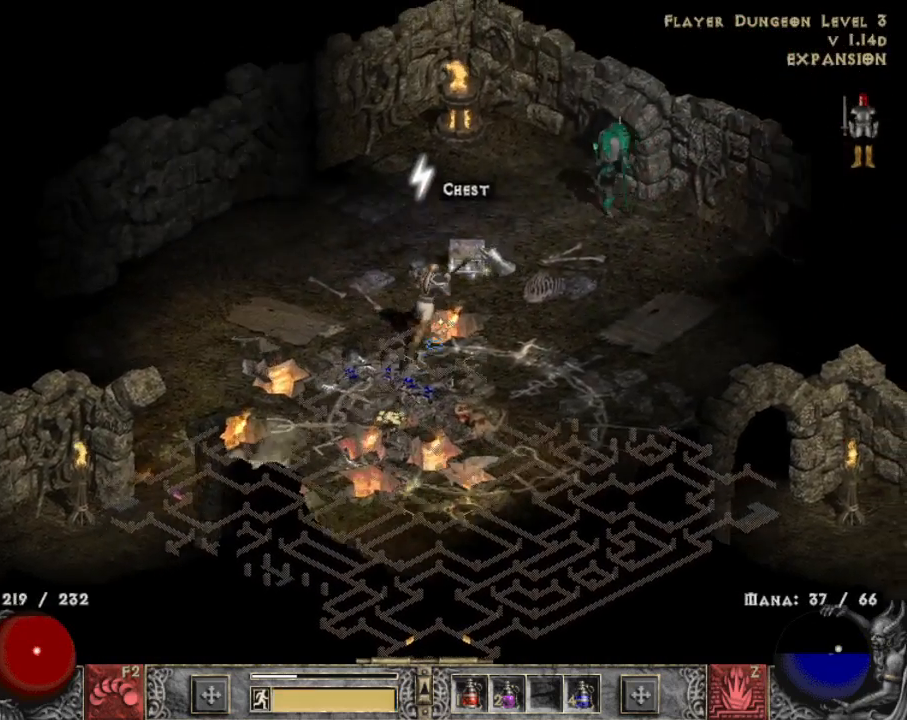
{"keys": ["alt"], "mouse": [], "events": [[100, "alt", "down"]]}
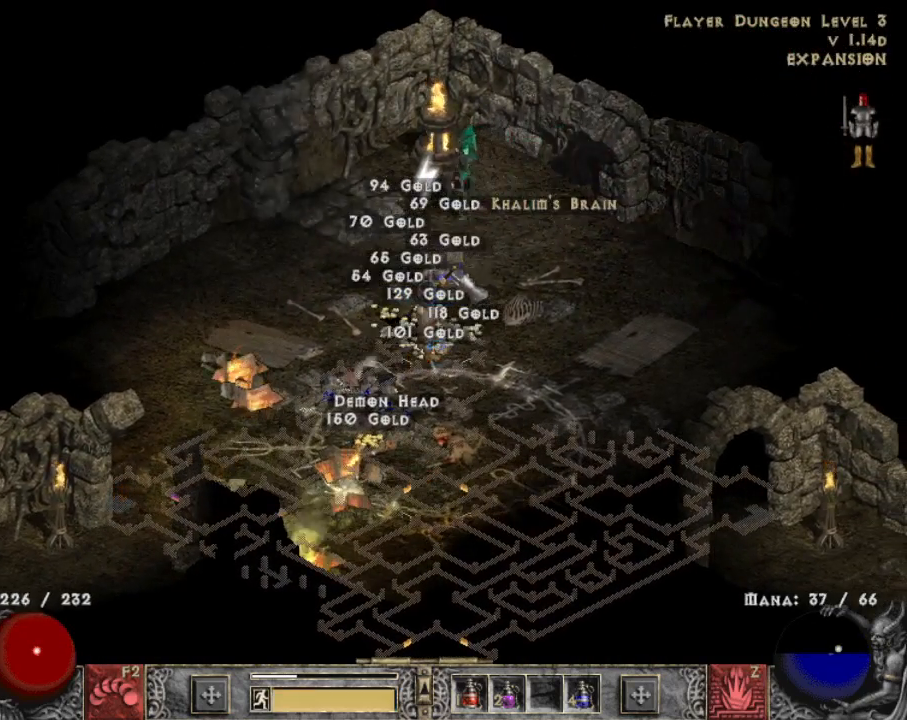
{"keys": ["alt"], "mouse": ["left"], "events": [[484, "mouse_left", "down"]]}
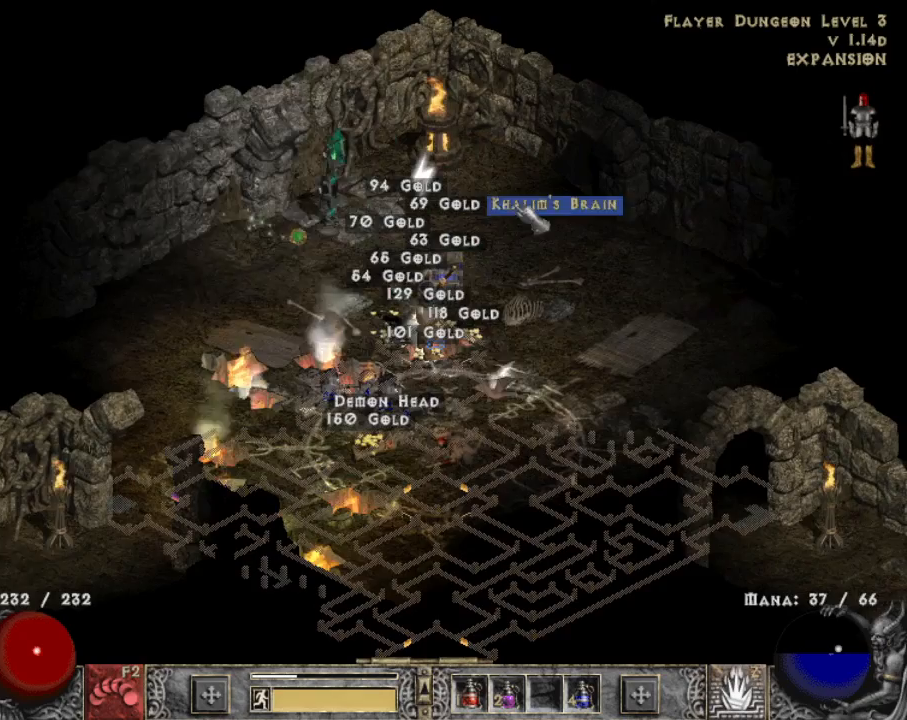
{"keys": ["alt"], "mouse": ["left"], "events": [[84, "mouse_left", "up"], [234, "mouse_left", "down"], [367, "mouse_left", "up"], [500, "mouse_left", "down"]]}
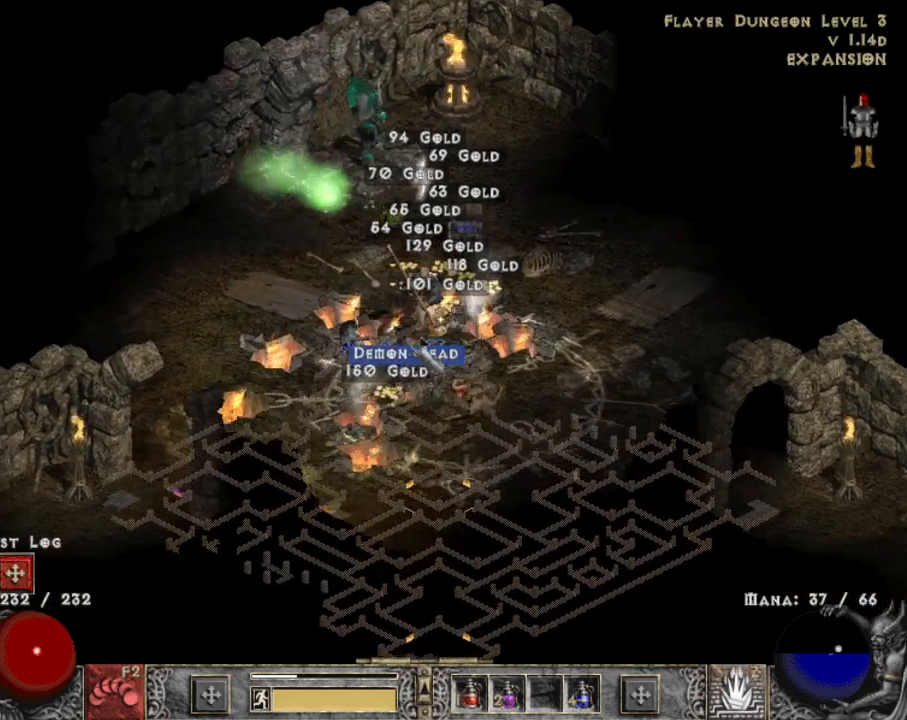
{"keys": ["alt"], "mouse": [], "events": [[100, "mouse_left", "up"]]}
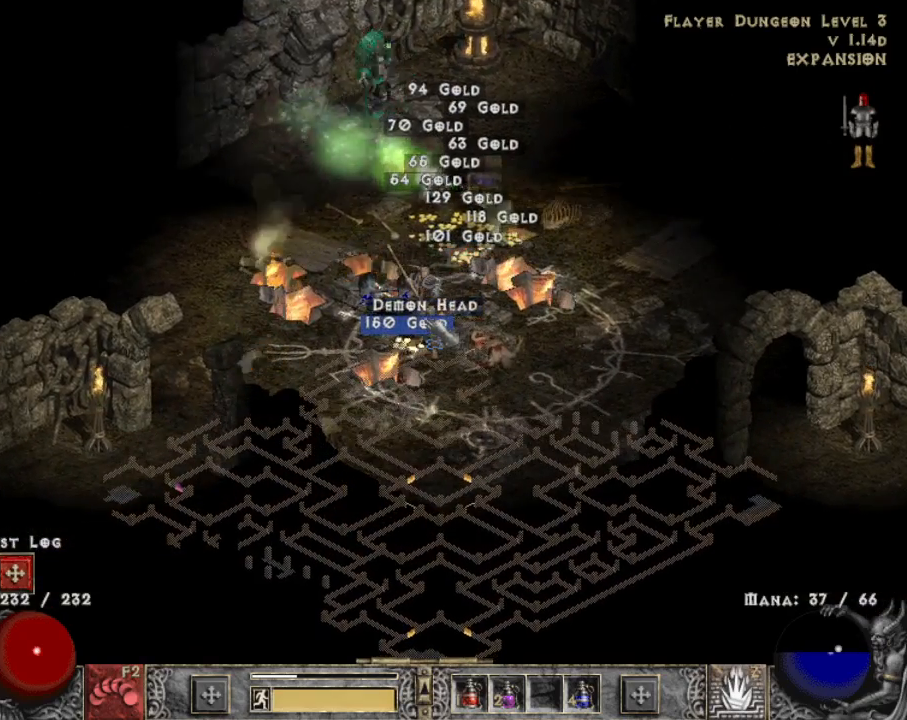
{"keys": ["alt"], "mouse": [], "events": [[117, "mouse_left", "down"], [150, "mouse_left", "up"]]}
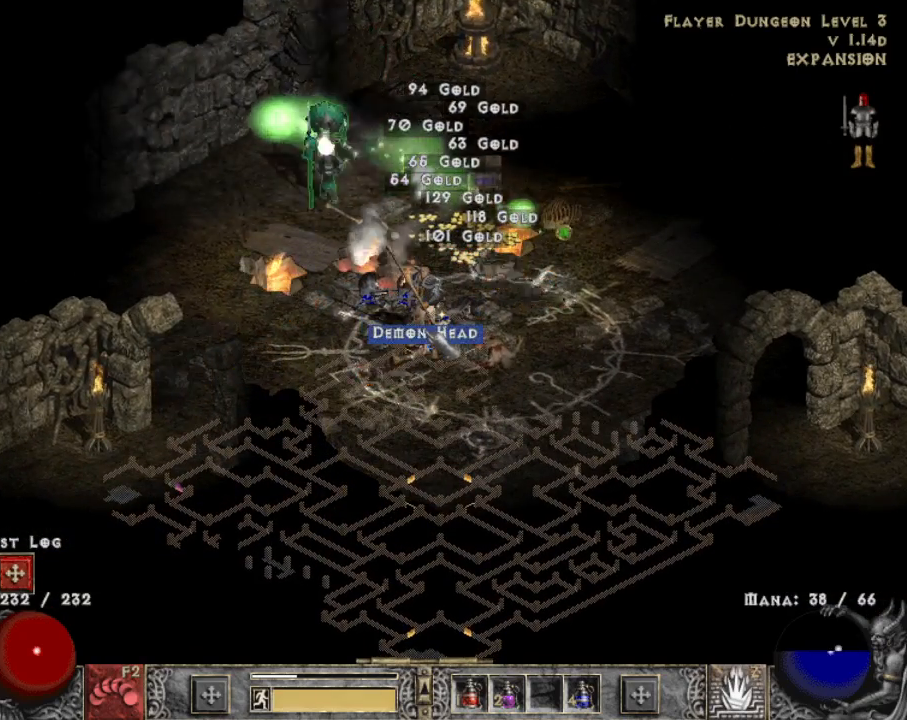
{"keys": [], "mouse": [], "events": [[184, "b", "down"], [217, "mouse_left", "down"], [267, "b", "up"], [317, "mouse_left", "up"], [500, "alt", "up"]]}
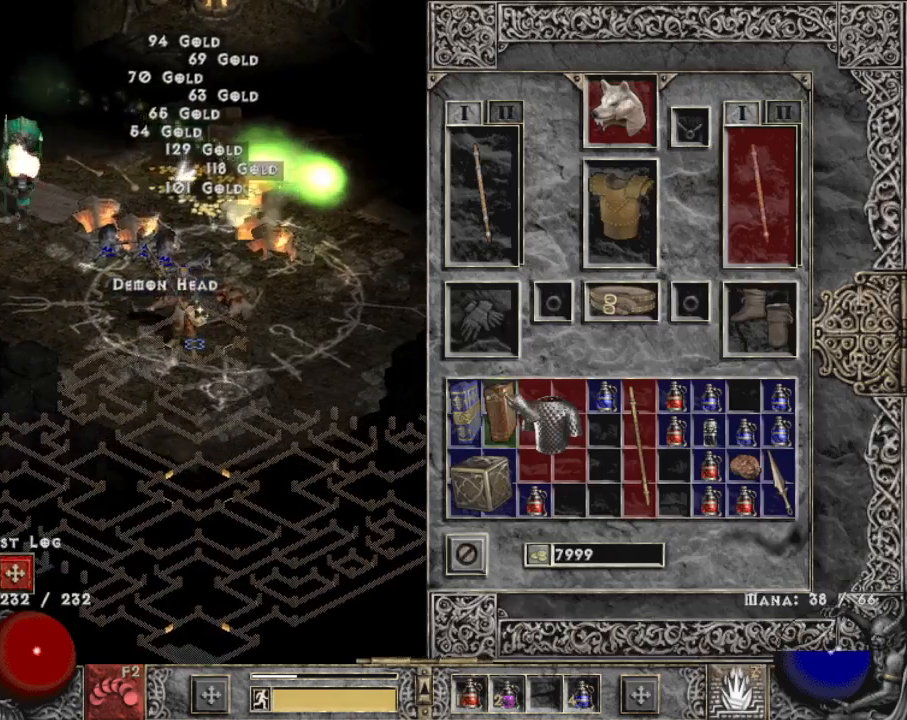
{"keys": [], "mouse": ["right"], "events": [[384, "mouse_right", "down"]]}
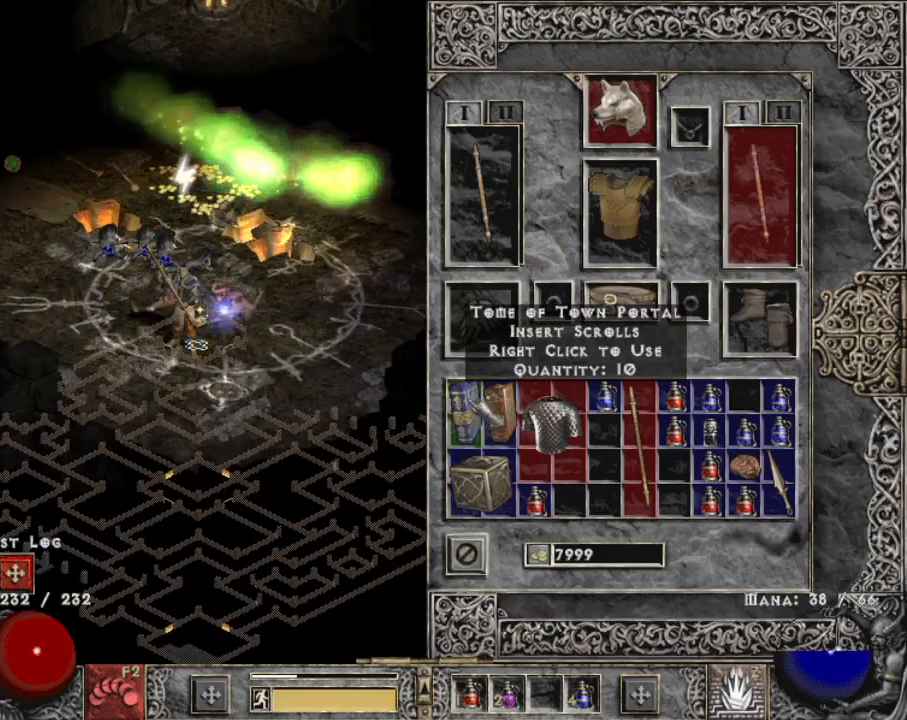
{"keys": [], "mouse": [], "events": [[17, "mouse_right", "up"], [117, "b", "down"], [200, "b", "up"]]}